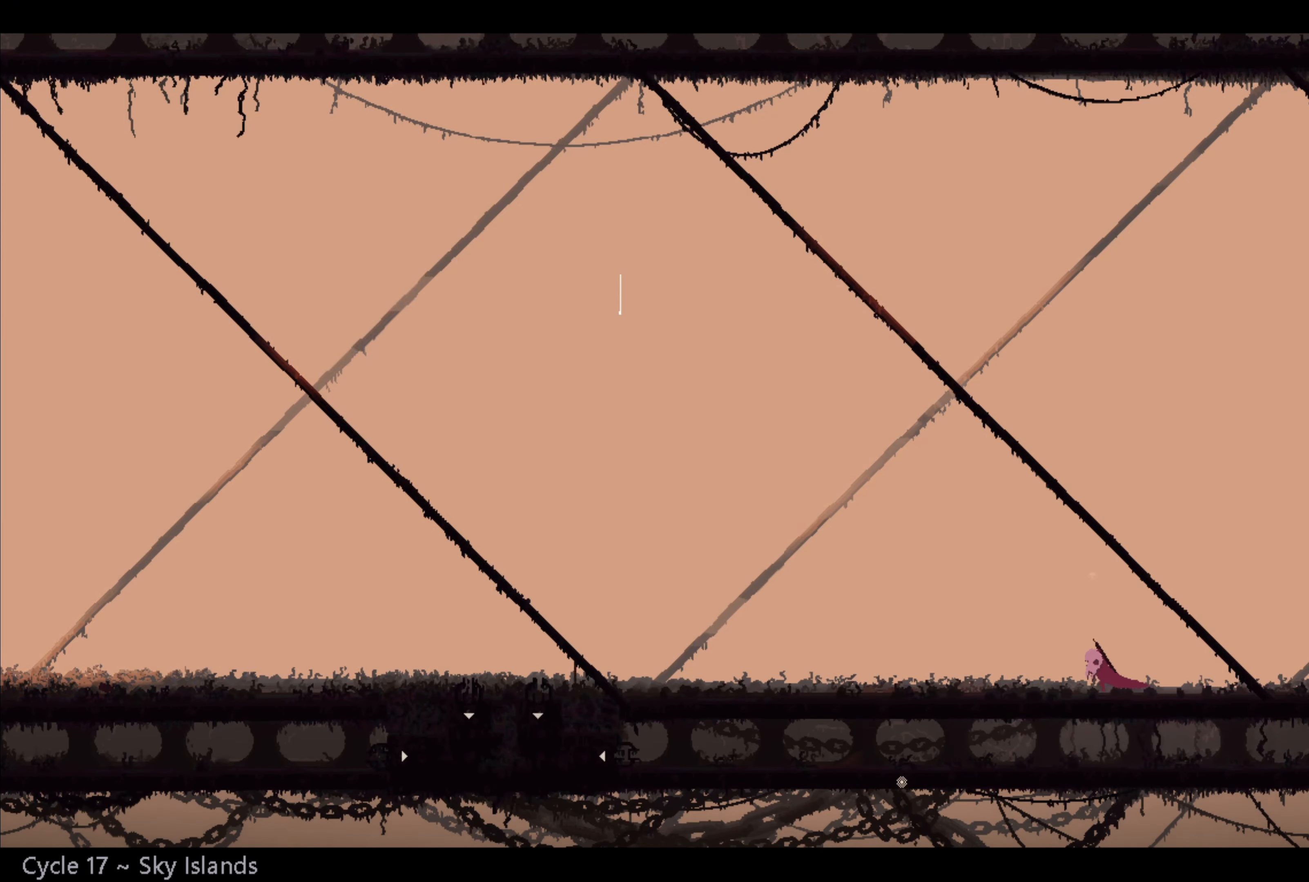
Gameplay with a controller (Xbox layout); each line is a JSON object with the inputs held at the frame after it. "events" lists button and stick changes between this image and that frame as [ms after this image, input, new state], when the widget could be followed in between.
{"buttons": [], "left_stick": "left", "right_stick": "center", "events": []}
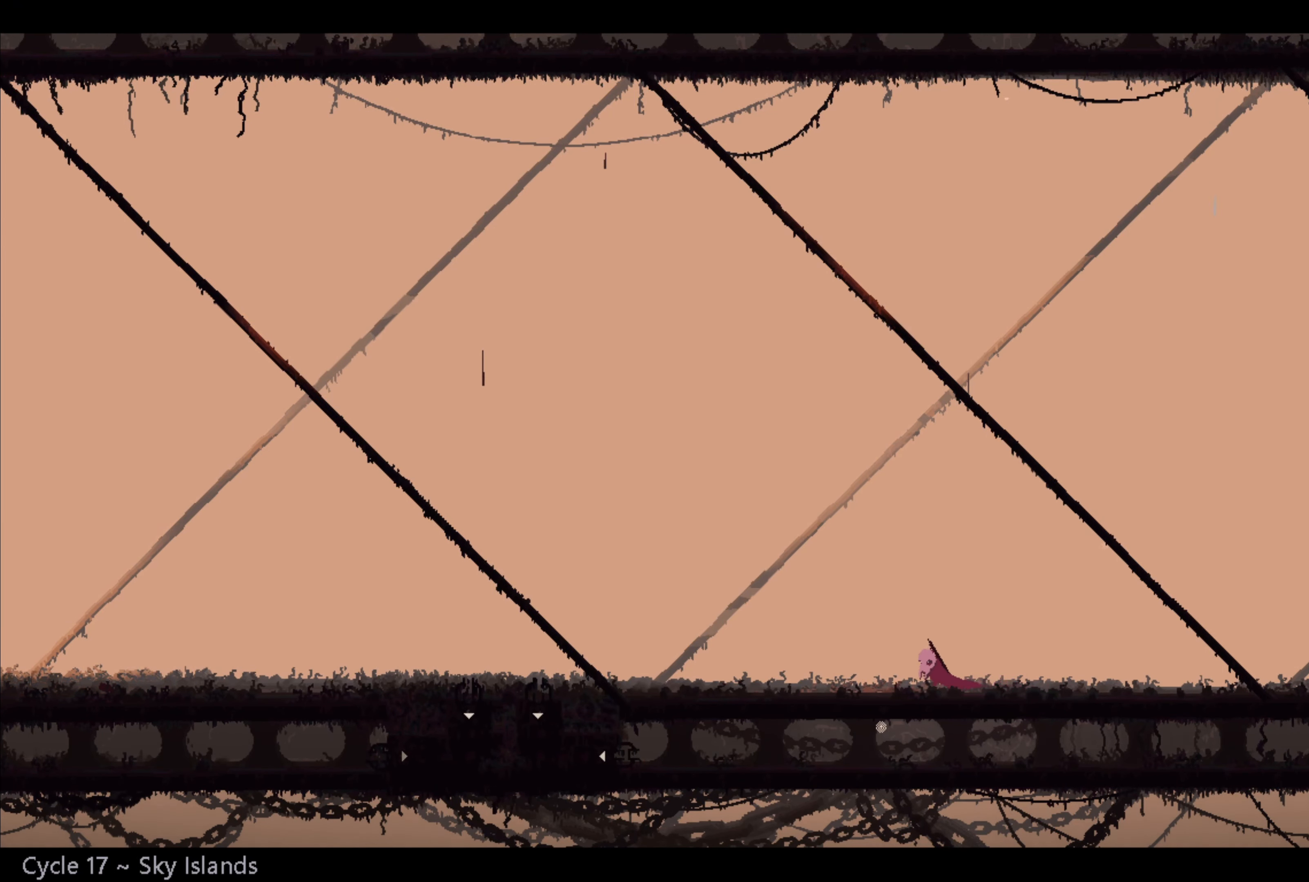
{"buttons": [], "left_stick": "left", "right_stick": "center", "events": []}
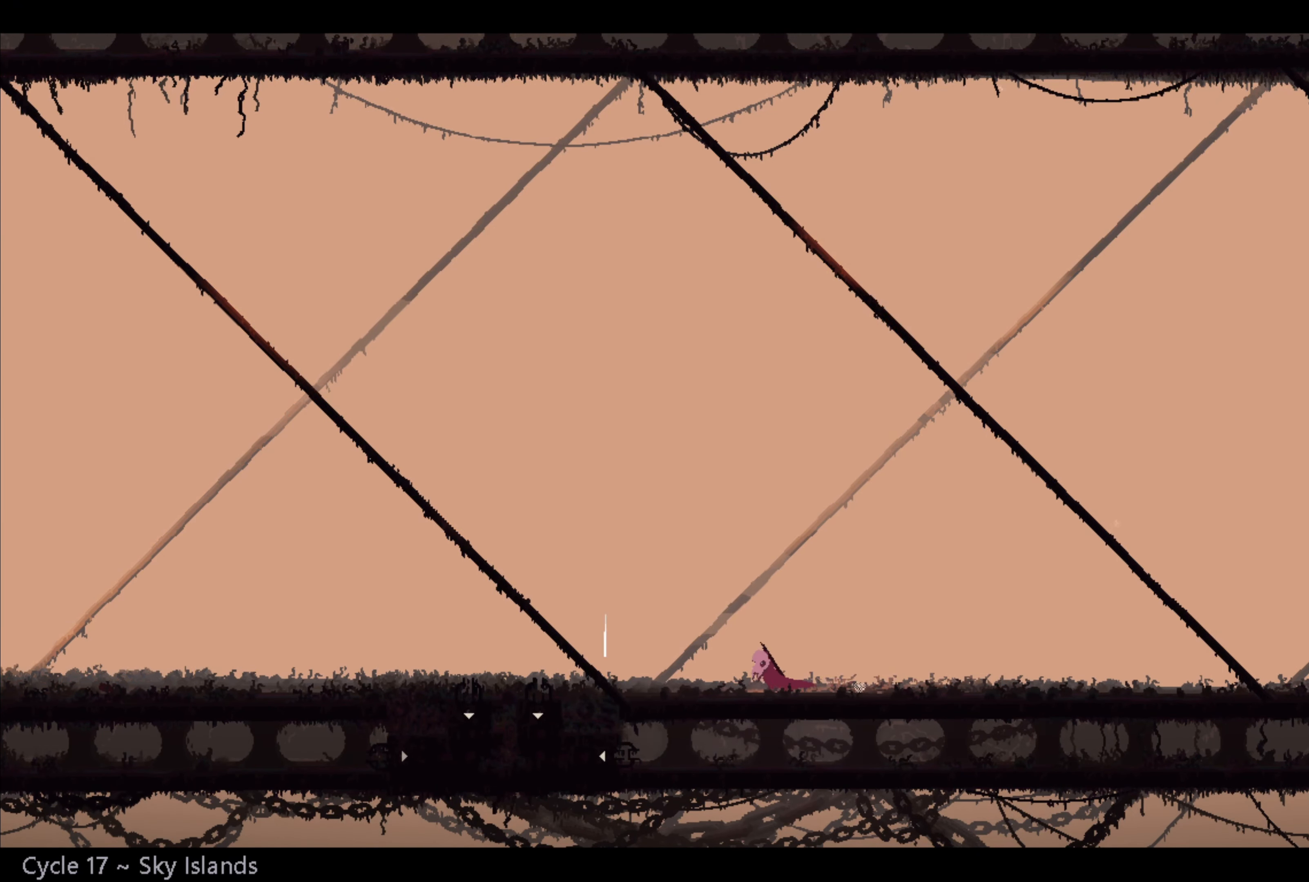
{"buttons": [], "left_stick": "left", "right_stick": "center", "events": []}
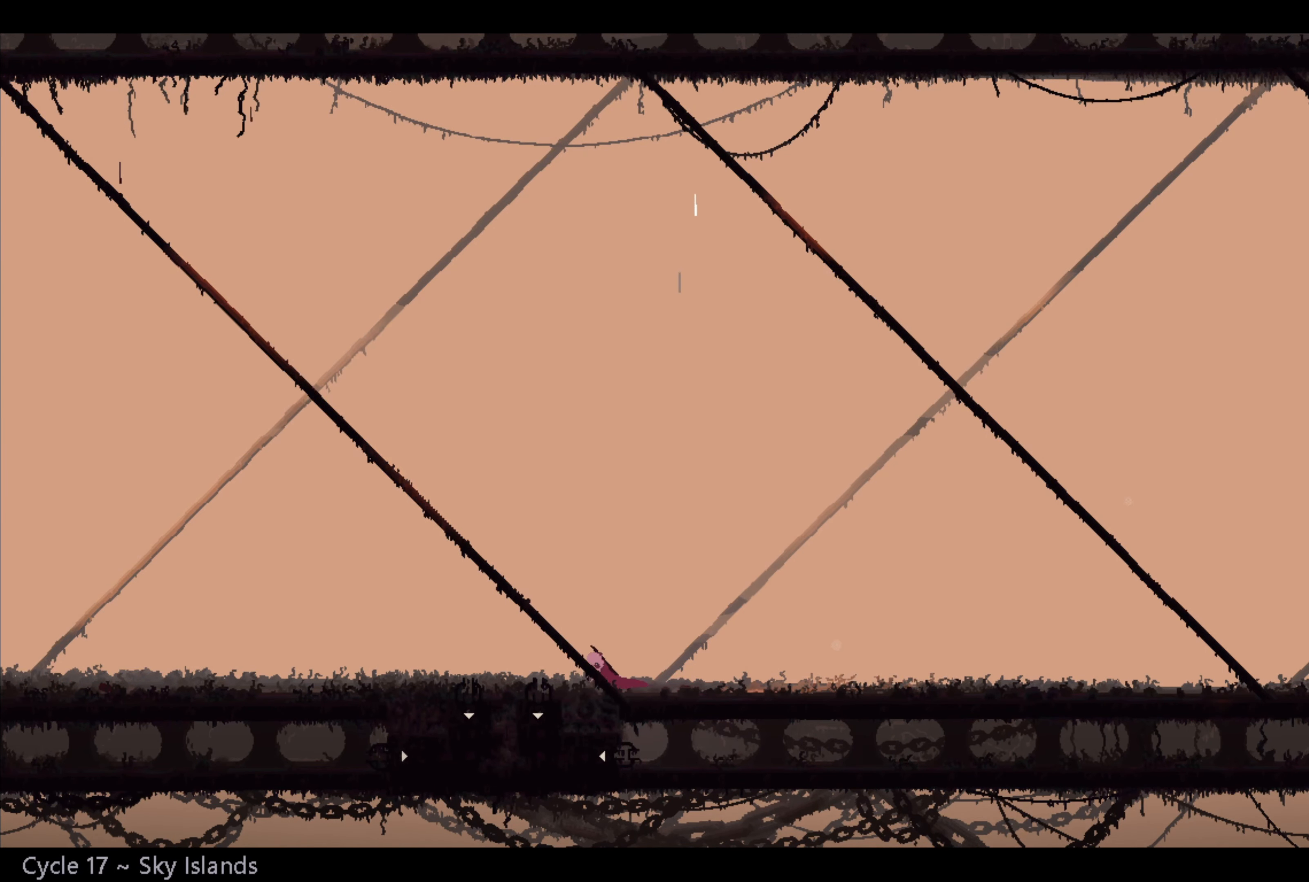
{"buttons": [], "left_stick": "left", "right_stick": "center", "events": []}
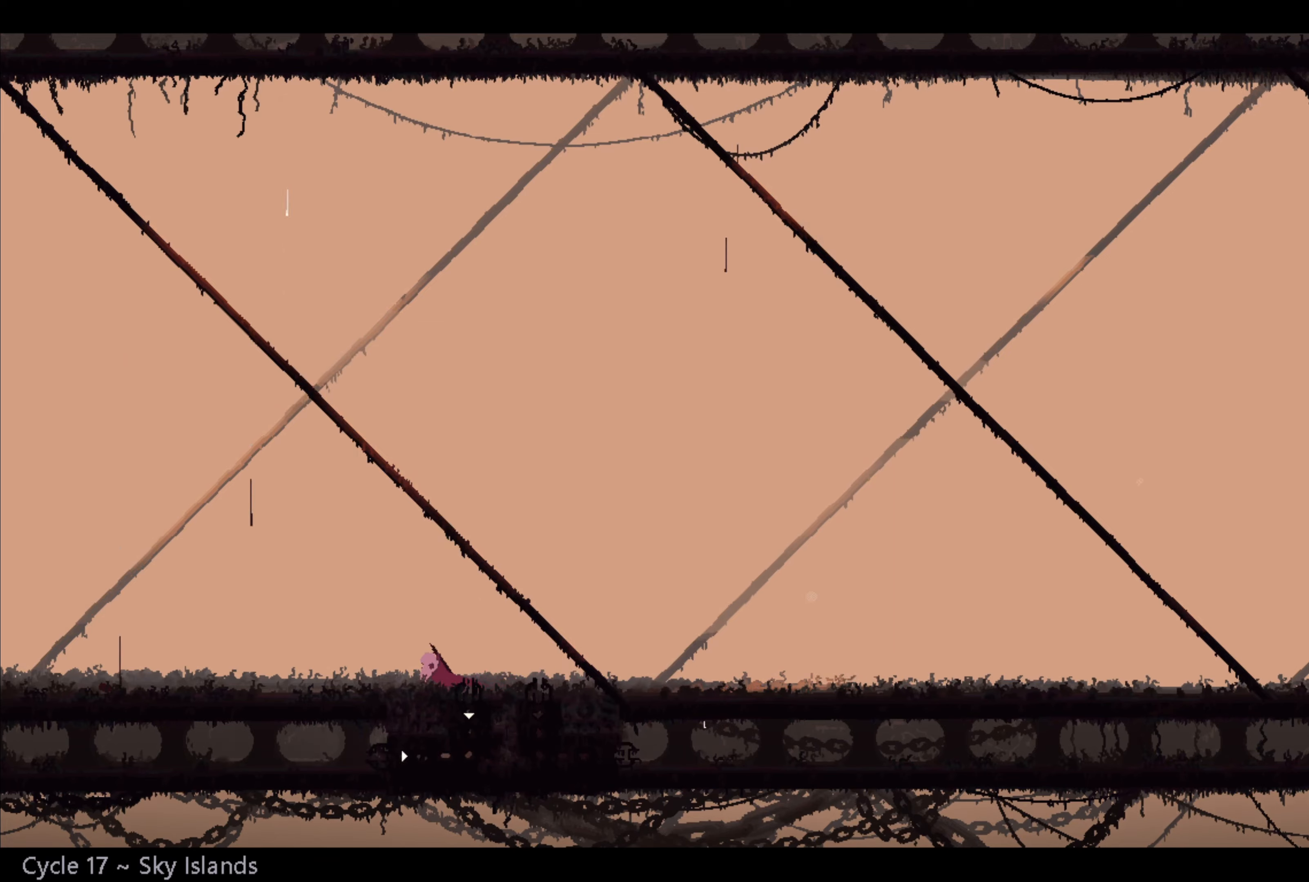
{"buttons": [], "left_stick": "left", "right_stick": "center", "events": []}
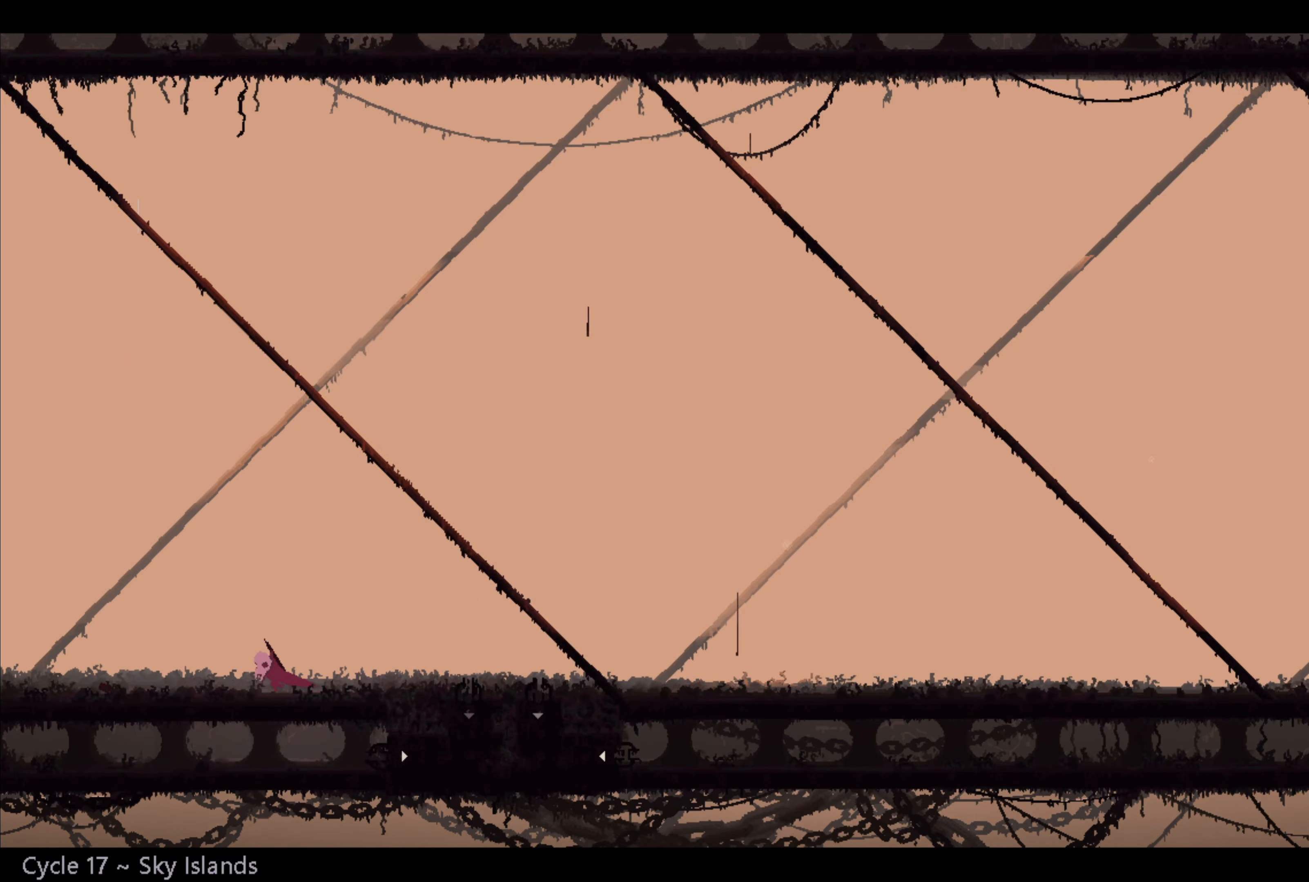
{"buttons": ["L1"], "left_stick": "left", "right_stick": "center", "events": [[83, "L2", "down"], [250, "L2", "up"], [383, "L1", "down"]]}
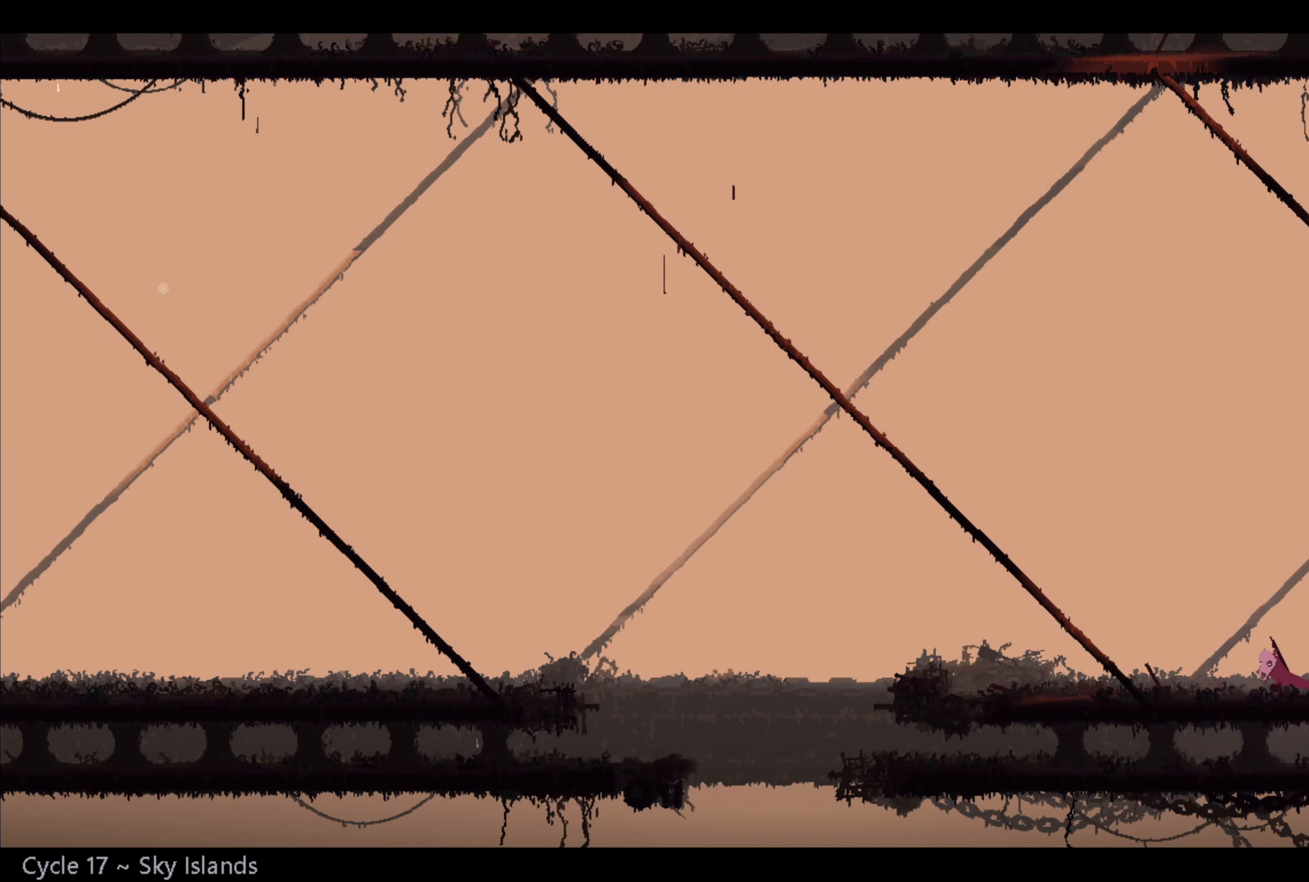
{"buttons": ["L1"], "left_stick": "left", "right_stick": "center", "events": []}
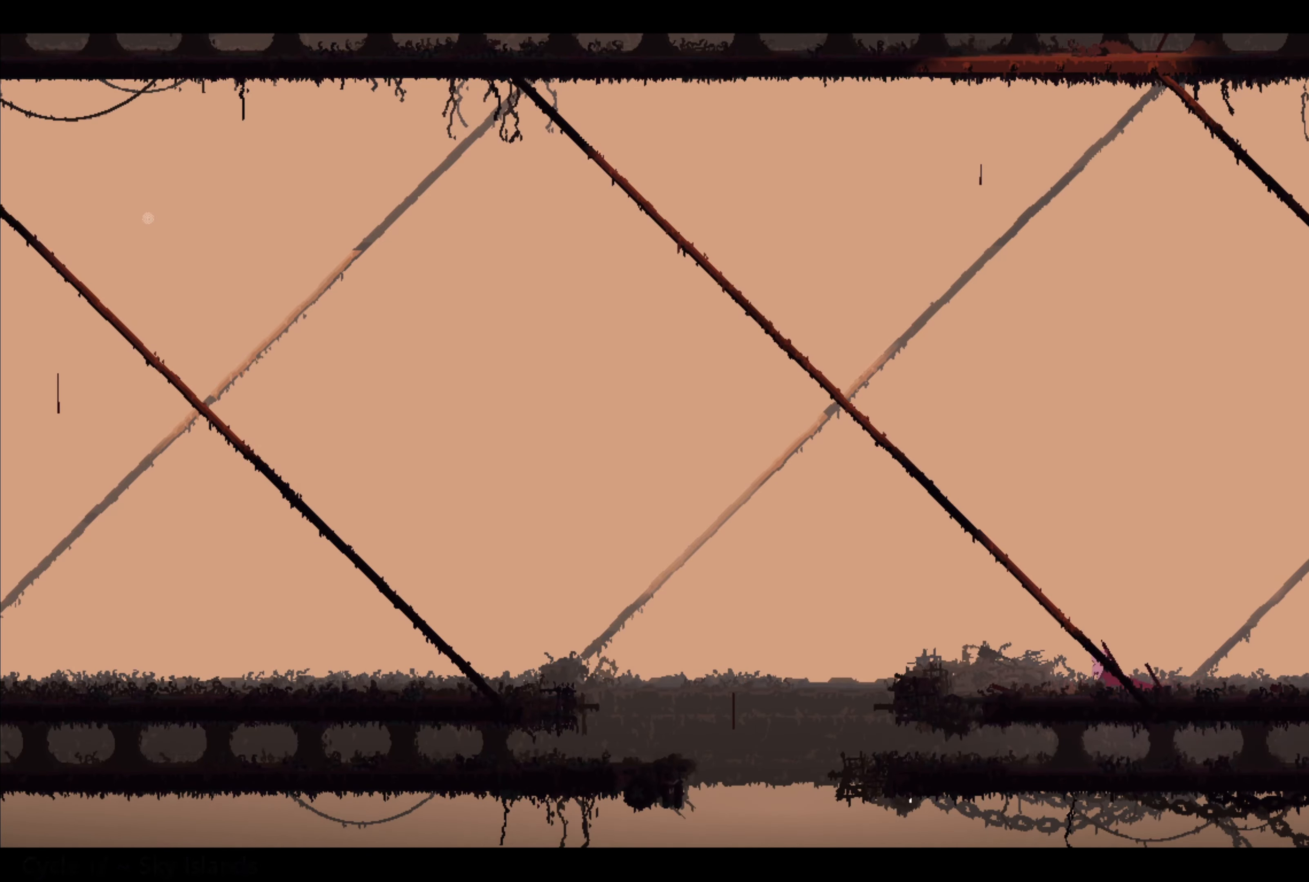
{"buttons": ["A"], "left_stick": "left", "right_stick": "center", "events": [[283, "A", "down"], [350, "L1", "up"]]}
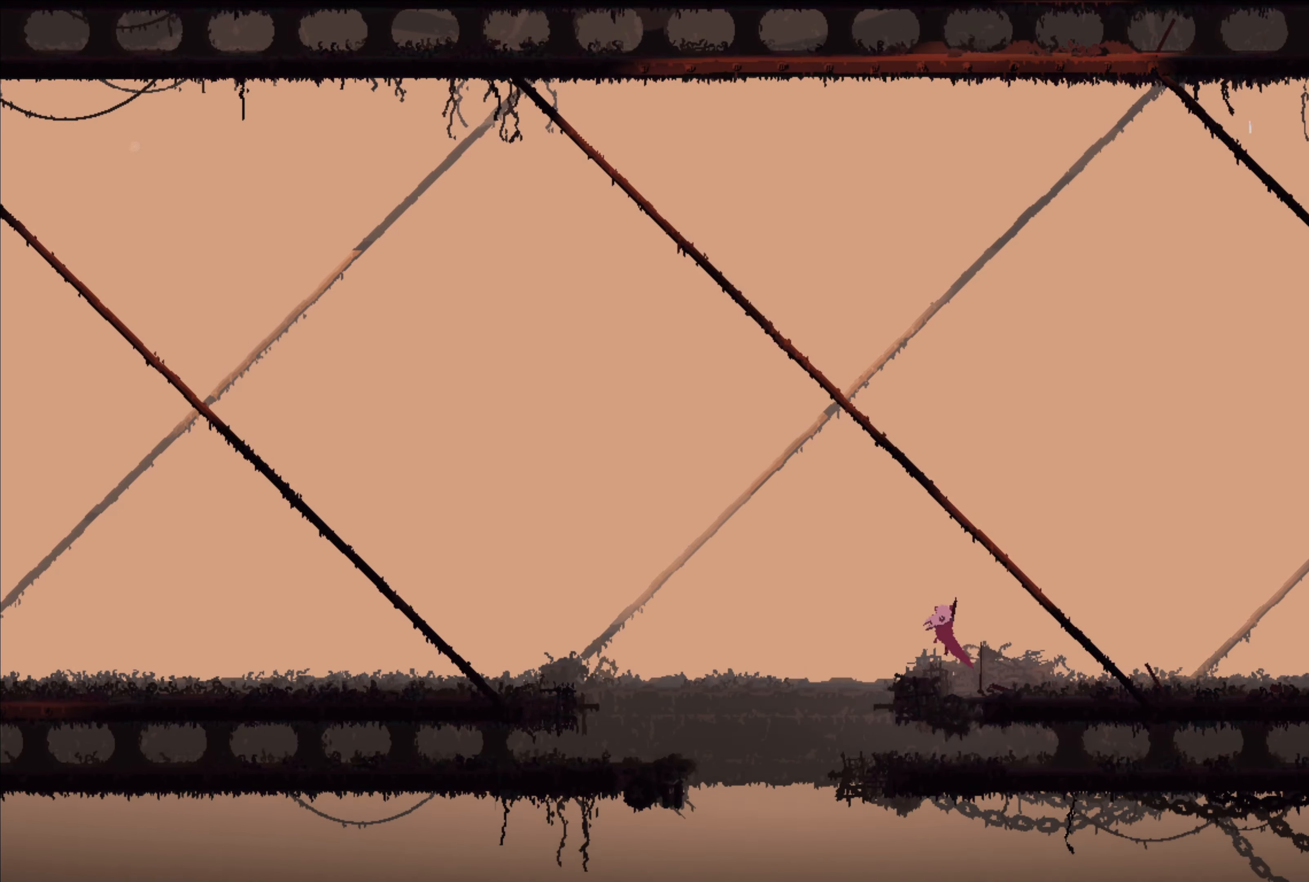
{"buttons": ["A", "X"], "left_stick": "left", "right_stick": "center", "events": [[133, "A", "up"], [216, "A", "down"], [216, "X", "down"]]}
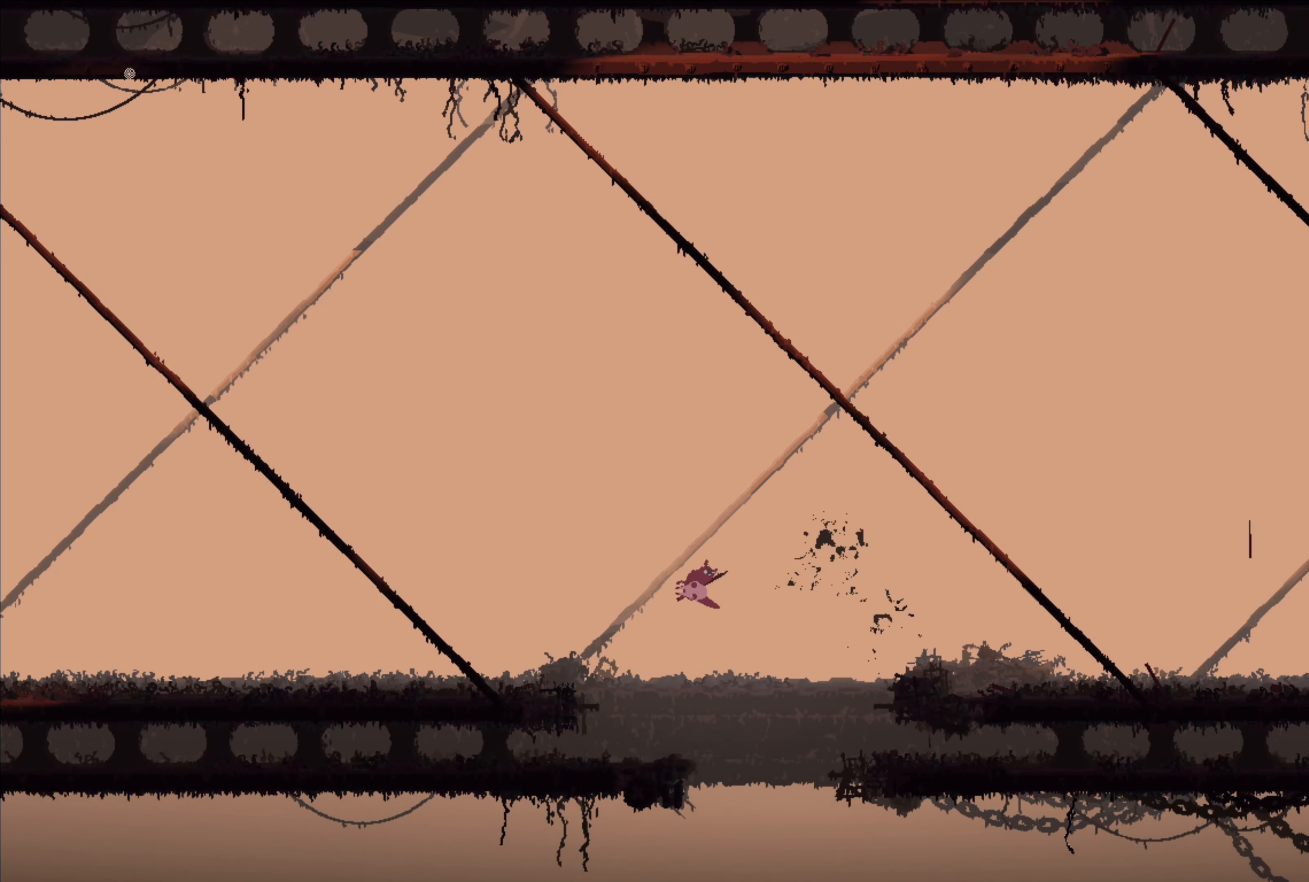
{"buttons": ["L1"], "left_stick": "left", "right_stick": "center", "events": [[183, "X", "up"], [200, "A", "up"], [216, "L1", "down"]]}
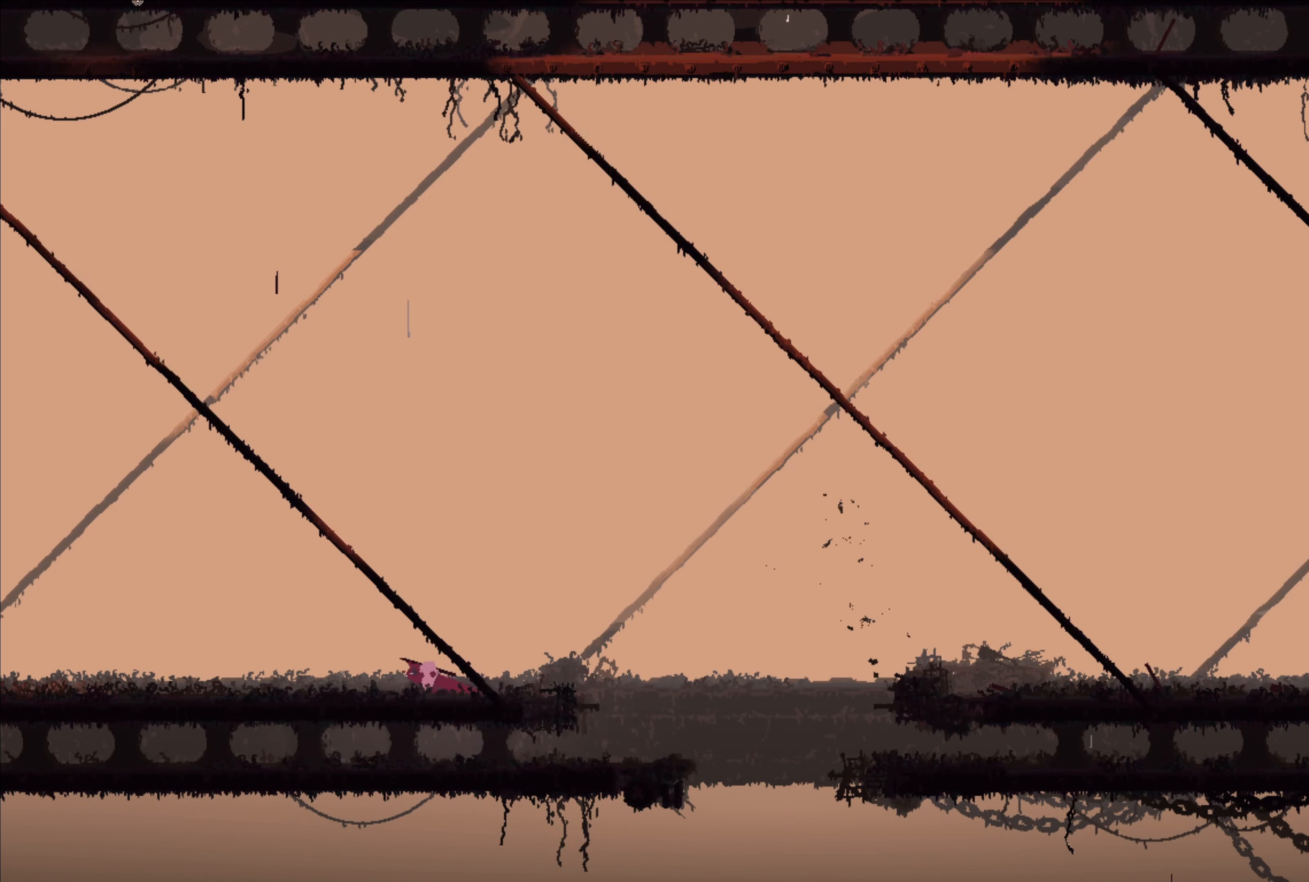
{"buttons": ["L1"], "left_stick": "left", "right_stick": "center", "events": []}